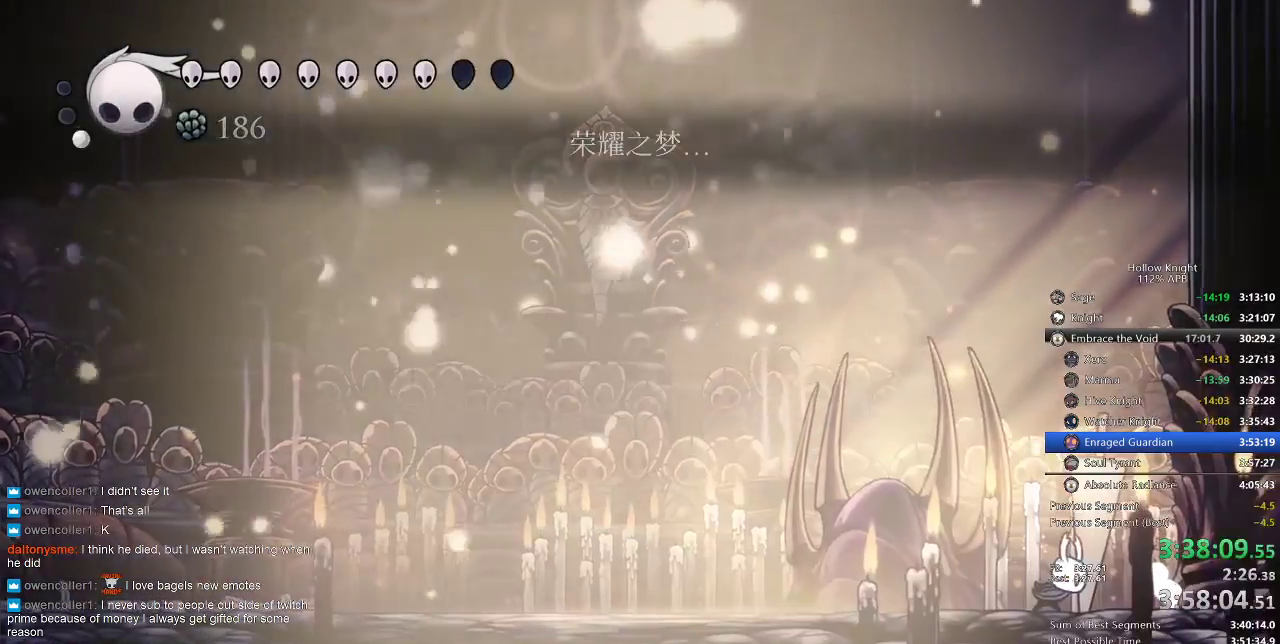
Gameplay with keyboard; each line is a JSON object with the keys held at the frame after it. "events" lists presses ("down") and releases ("up") of "cdash", "dash", "dnail", "down", "heal", "inv", "jump", "left", "nail", "right", "spell" and "up" between this image and that frame as [ms after this image, input, new state], when the widget could be followed in between. No other keys are recorded. Mouse input is not recorded. Key names are as the overlay labels them; some are game actions (e.g. jump) rather than physical keys.
{"keys": [], "events": [[33, "dnail", "up"]]}
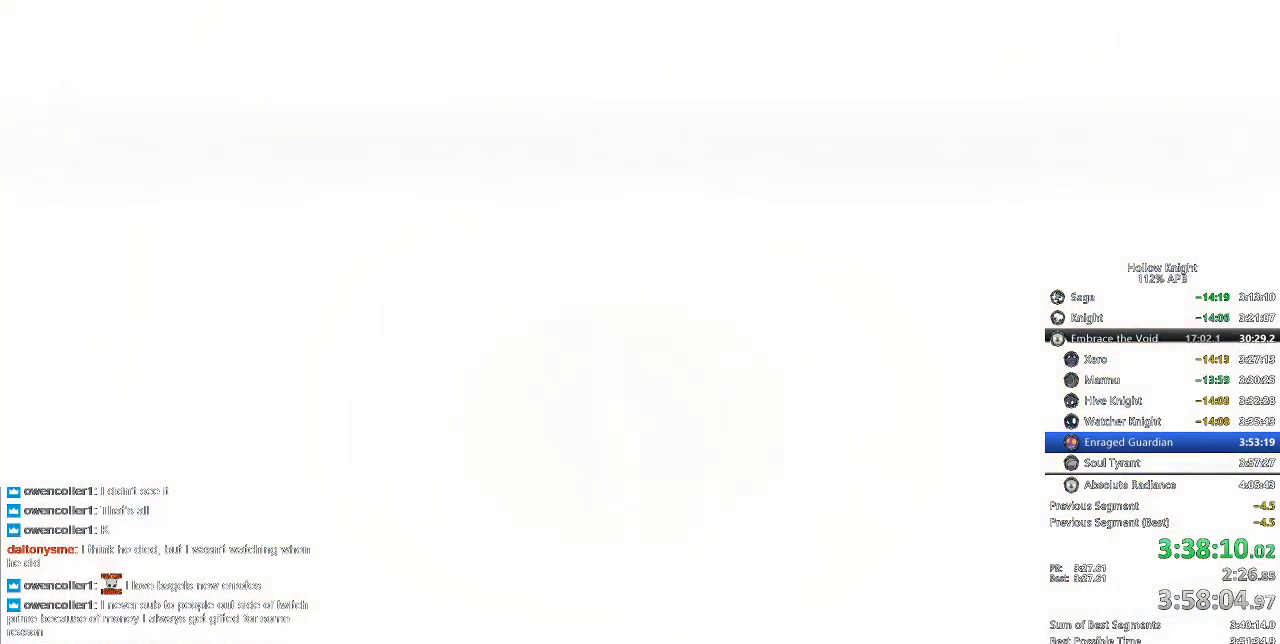
{"keys": [], "events": []}
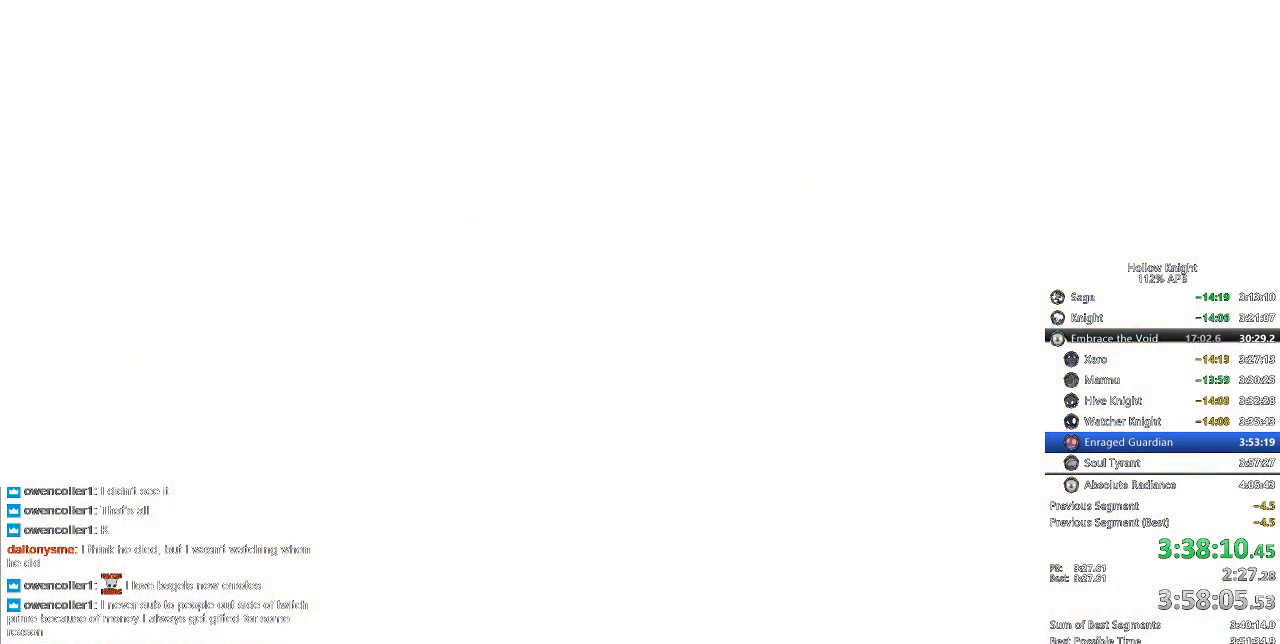
{"keys": [], "events": []}
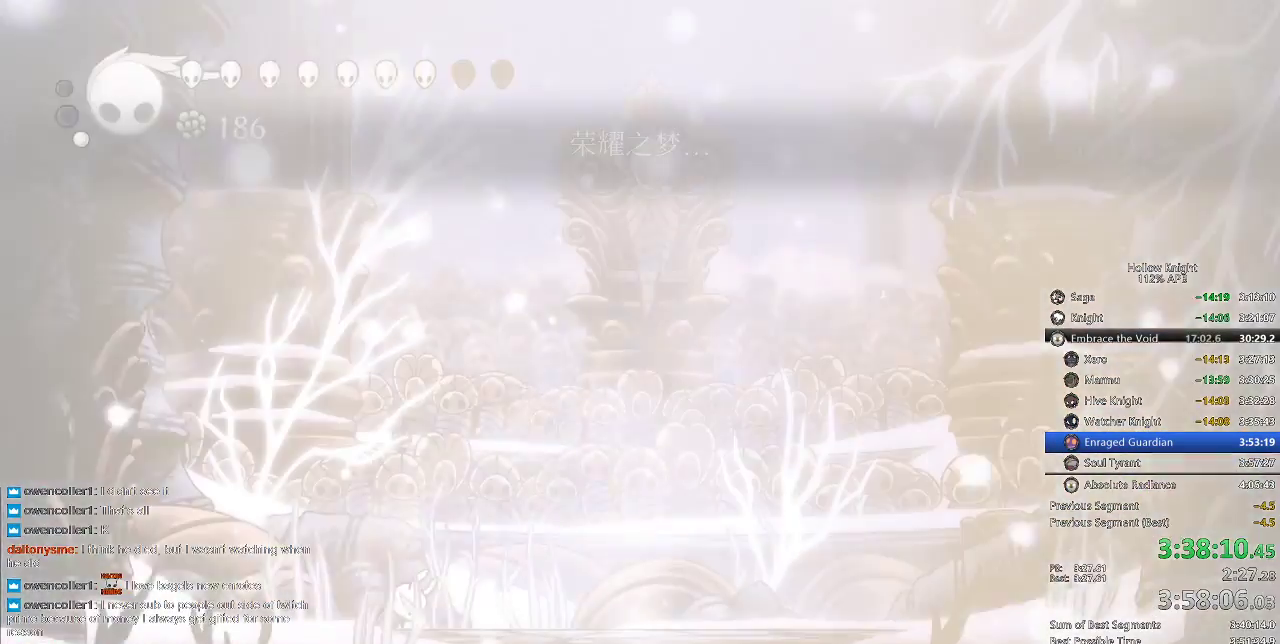
{"keys": [], "events": []}
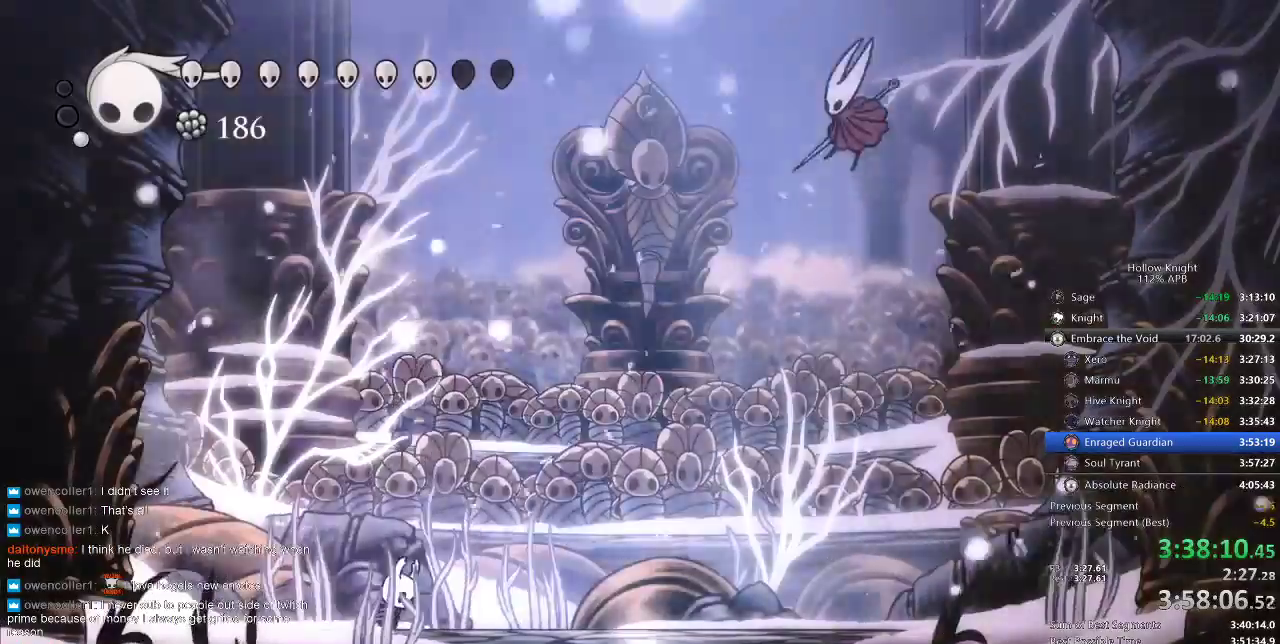
{"keys": [], "events": []}
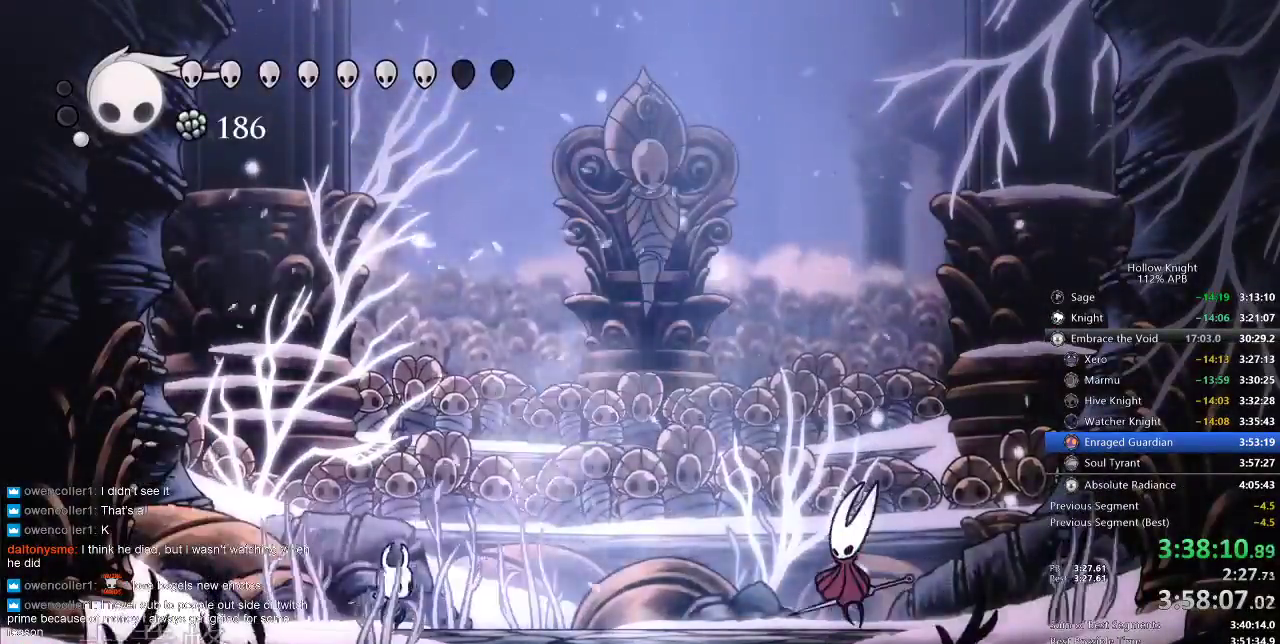
{"keys": [], "events": [[50, "right", "down"], [117, "dash", "down"], [217, "dash", "up"], [450, "right", "up"]]}
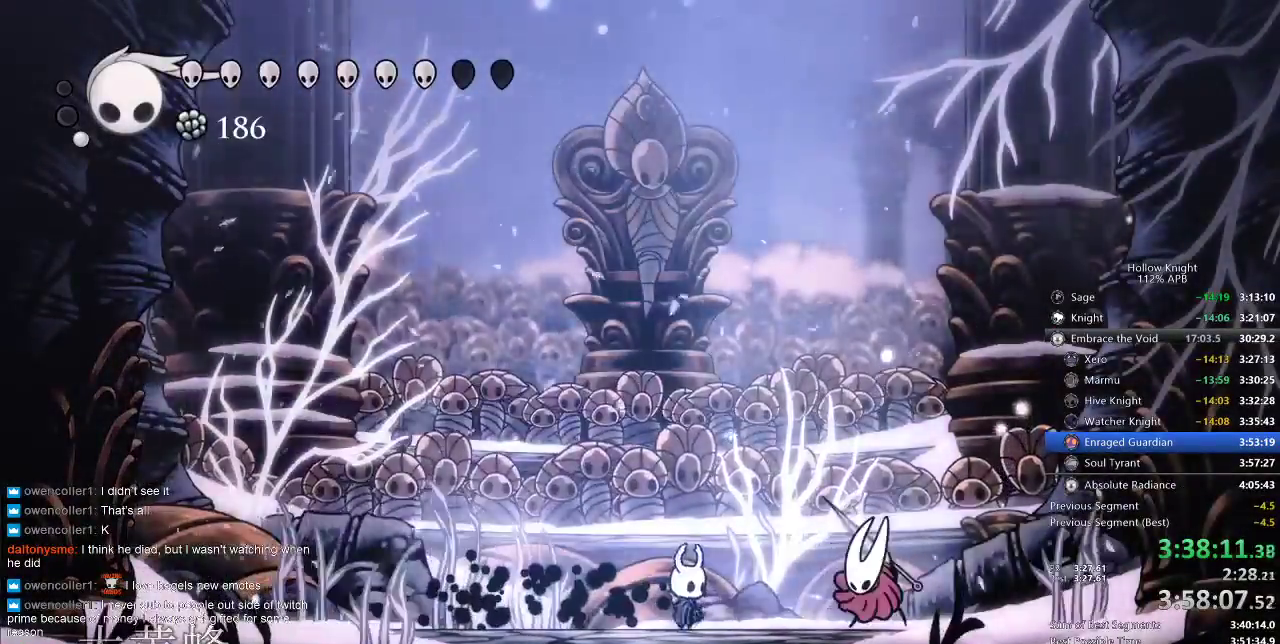
{"keys": [], "events": [[33, "right", "down"], [183, "right", "up"], [283, "right", "down"], [317, "right", "up"]]}
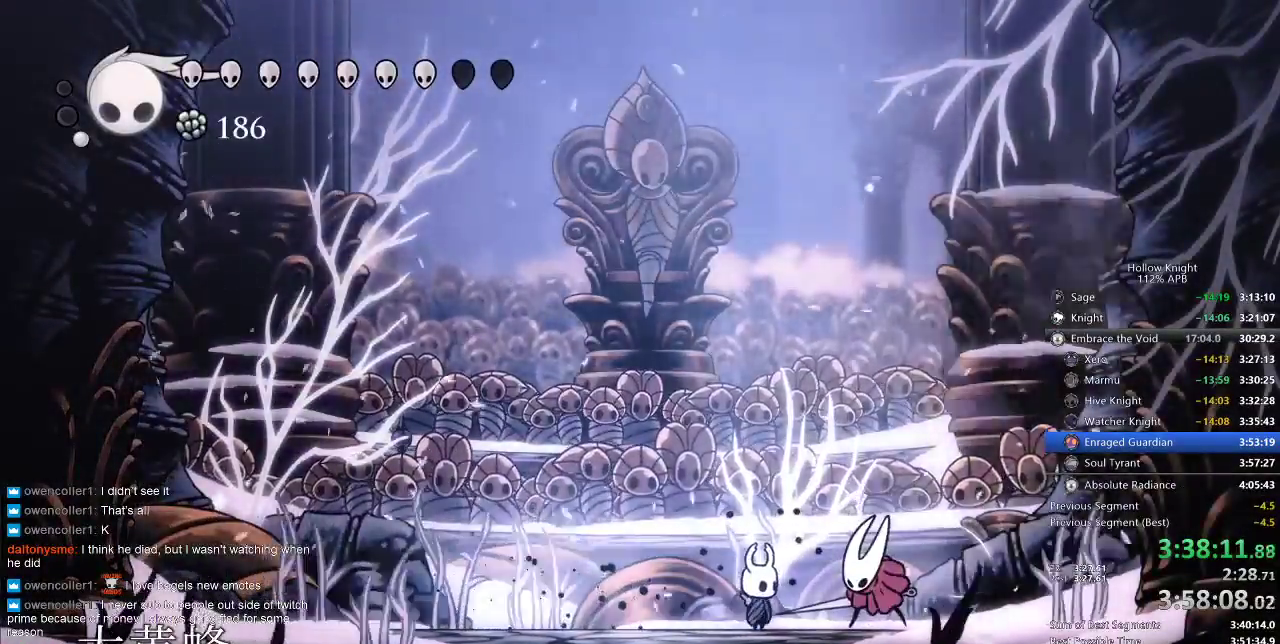
{"keys": ["right"], "events": [[233, "nail", "down"], [333, "nail", "up"], [500, "right", "down"]]}
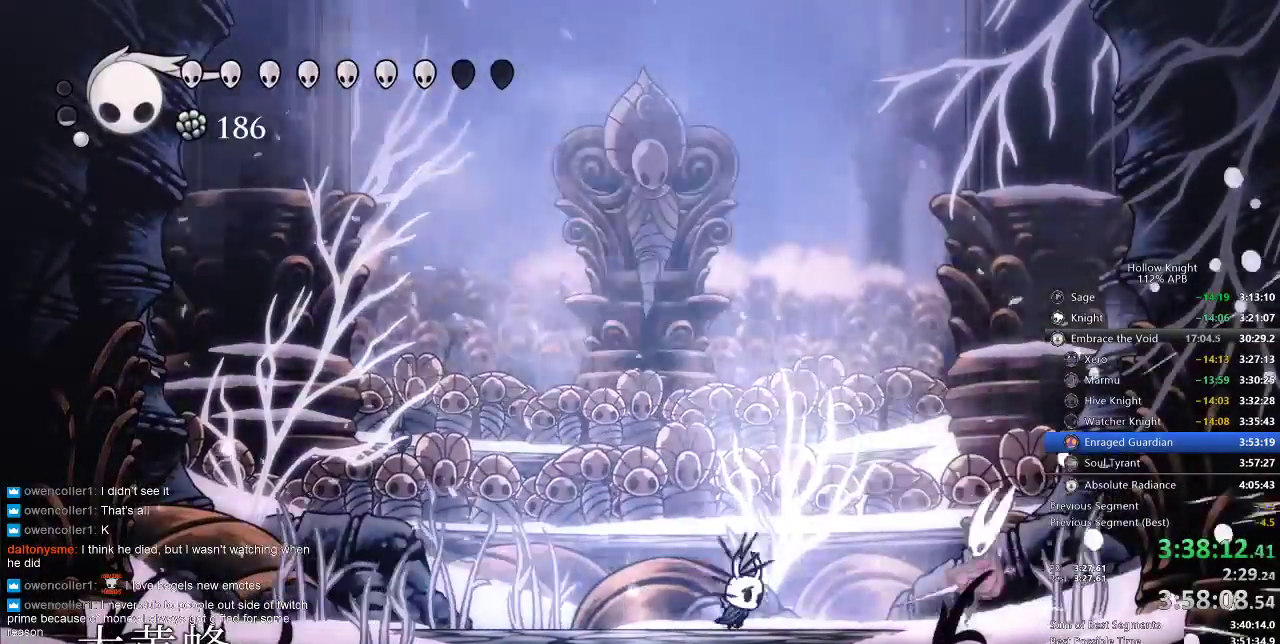
{"keys": ["right"], "events": []}
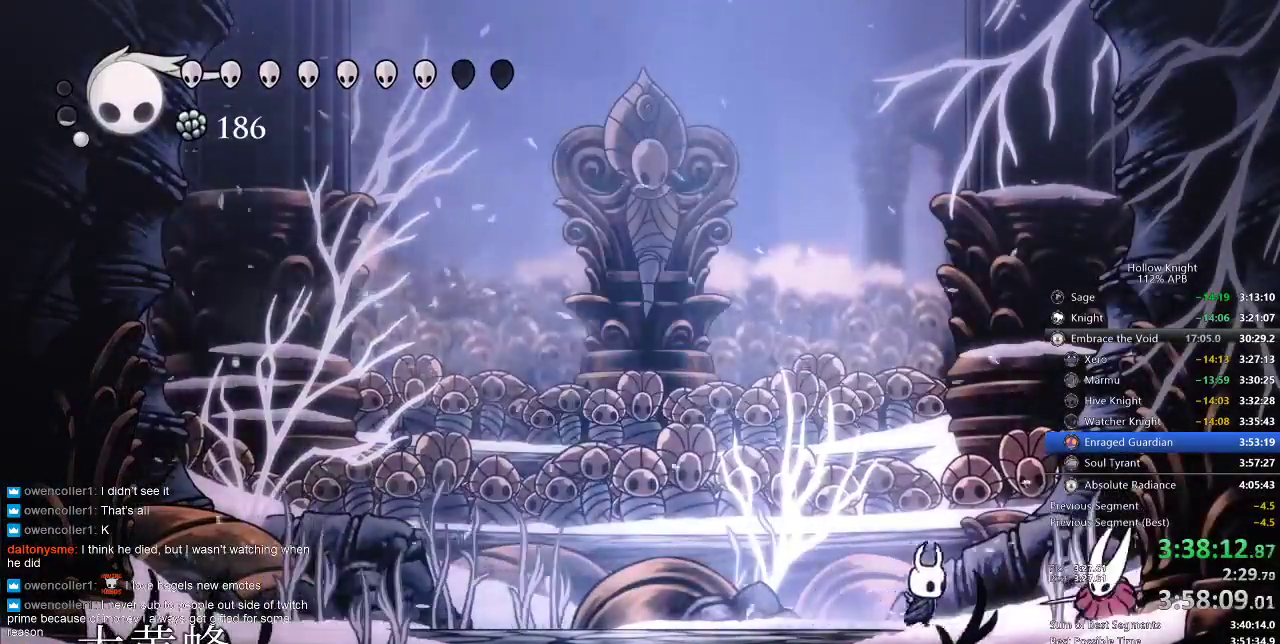
{"keys": ["down", "jump"], "events": [[67, "nail", "down"], [117, "nail", "up"], [217, "left", "down"], [217, "right", "up"], [250, "jump", "down"], [317, "left", "up"], [383, "down", "down"]]}
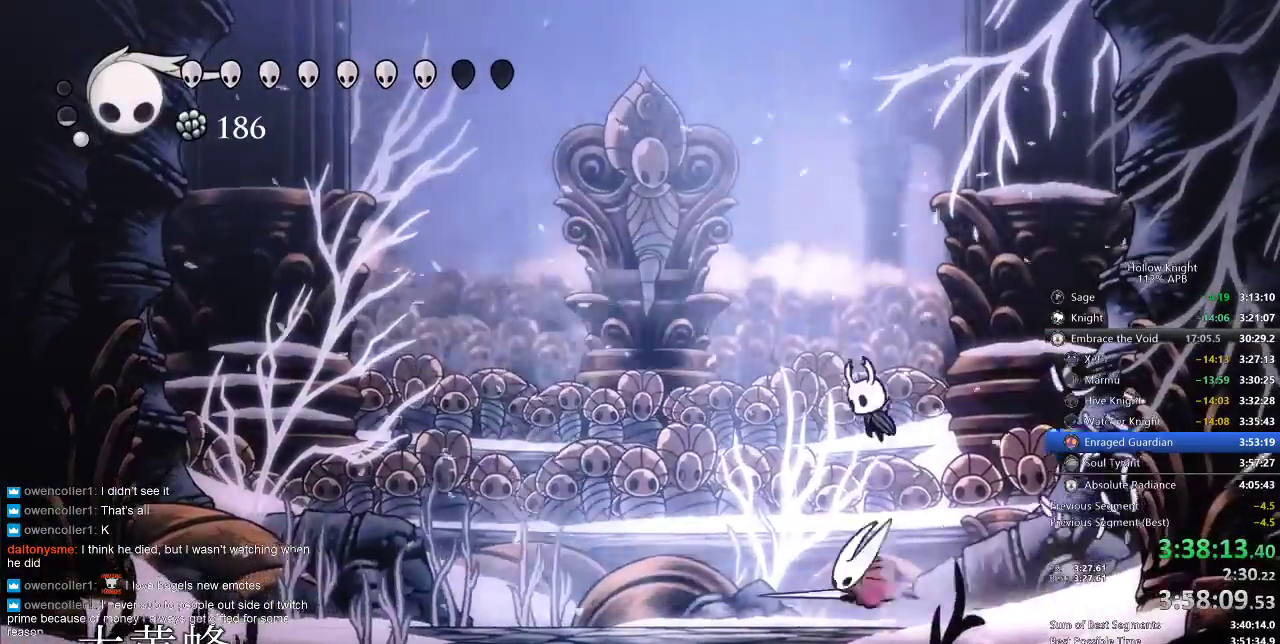
{"keys": [], "events": [[17, "jump", "up"], [17, "left", "down"], [50, "down", "up"], [383, "spell", "down"], [450, "left", "up"], [450, "spell", "up"]]}
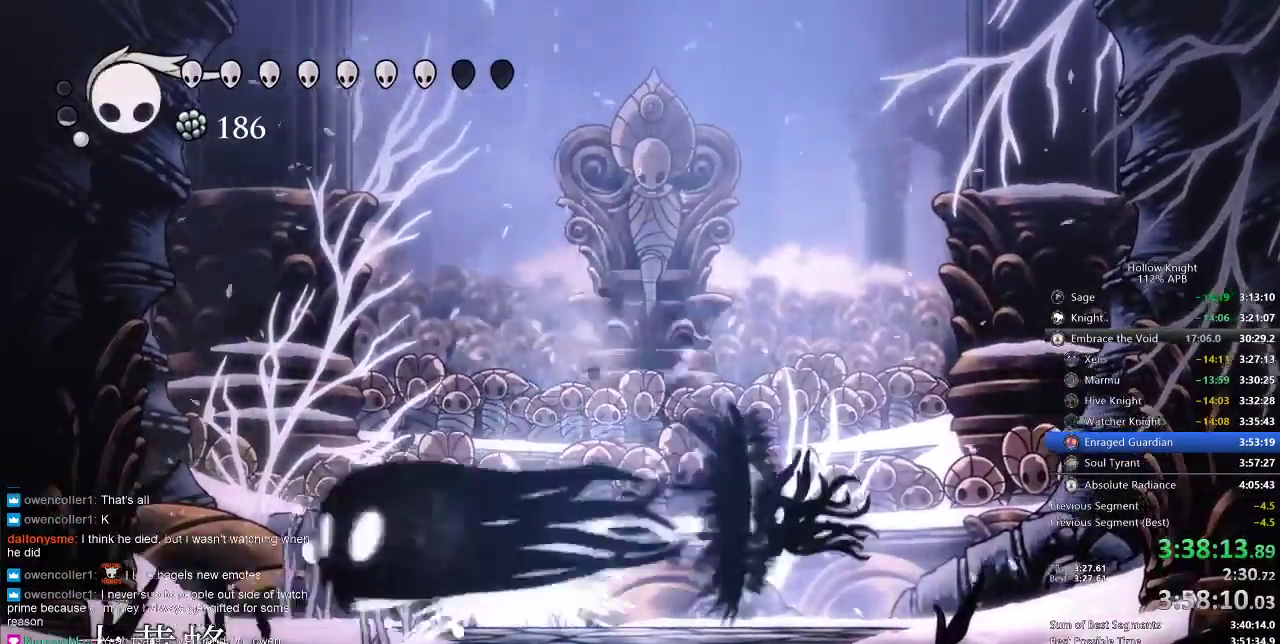
{"keys": ["dash", "left"], "events": [[300, "left", "down"], [483, "dash", "down"]]}
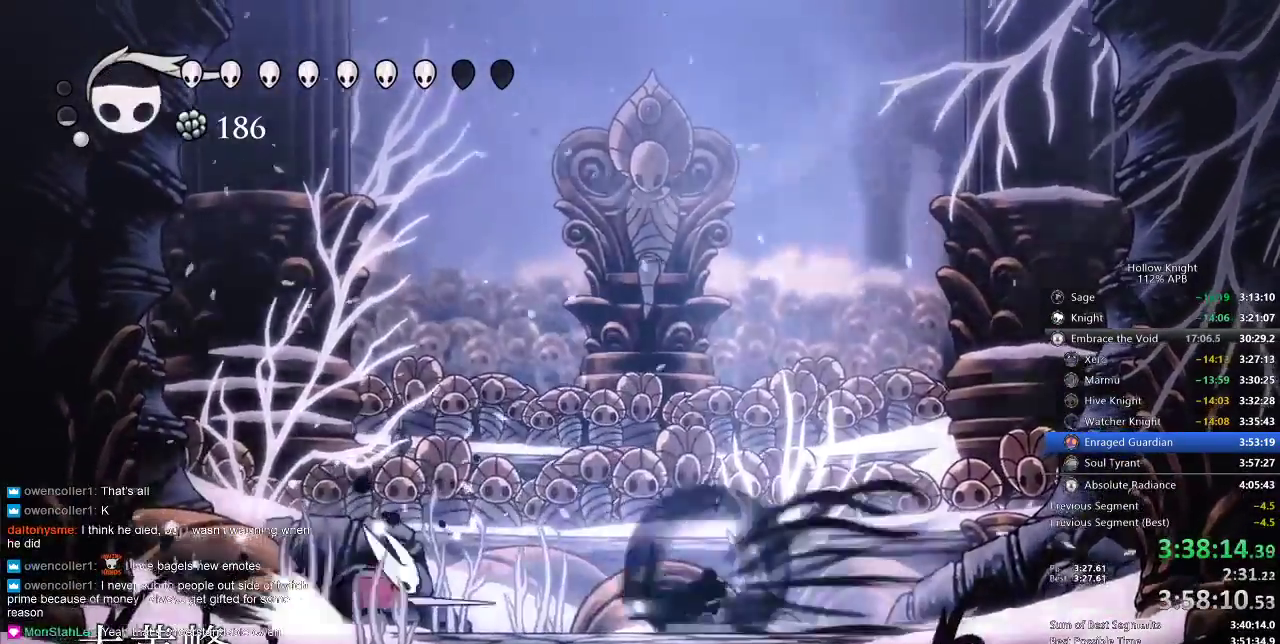
{"keys": ["right"], "events": [[67, "dash", "up"], [67, "left", "up"], [67, "right", "down"]]}
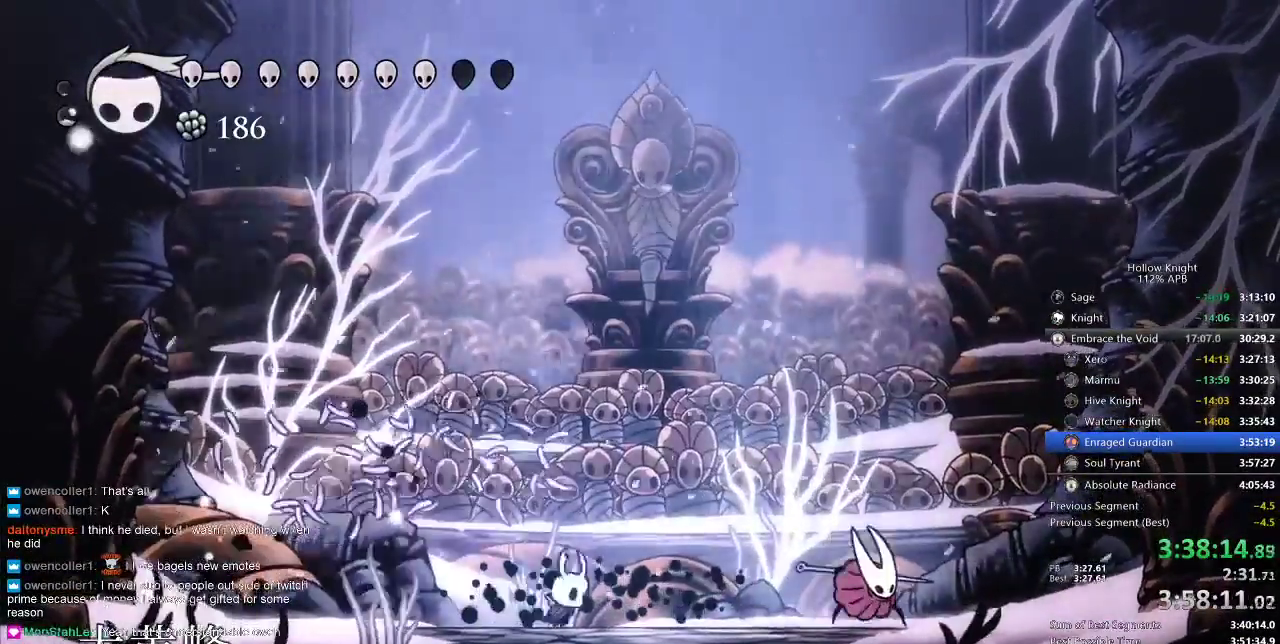
{"keys": [], "events": [[133, "dash", "down"], [233, "dash", "up"], [283, "right", "up"], [383, "nail", "down"], [483, "nail", "up"]]}
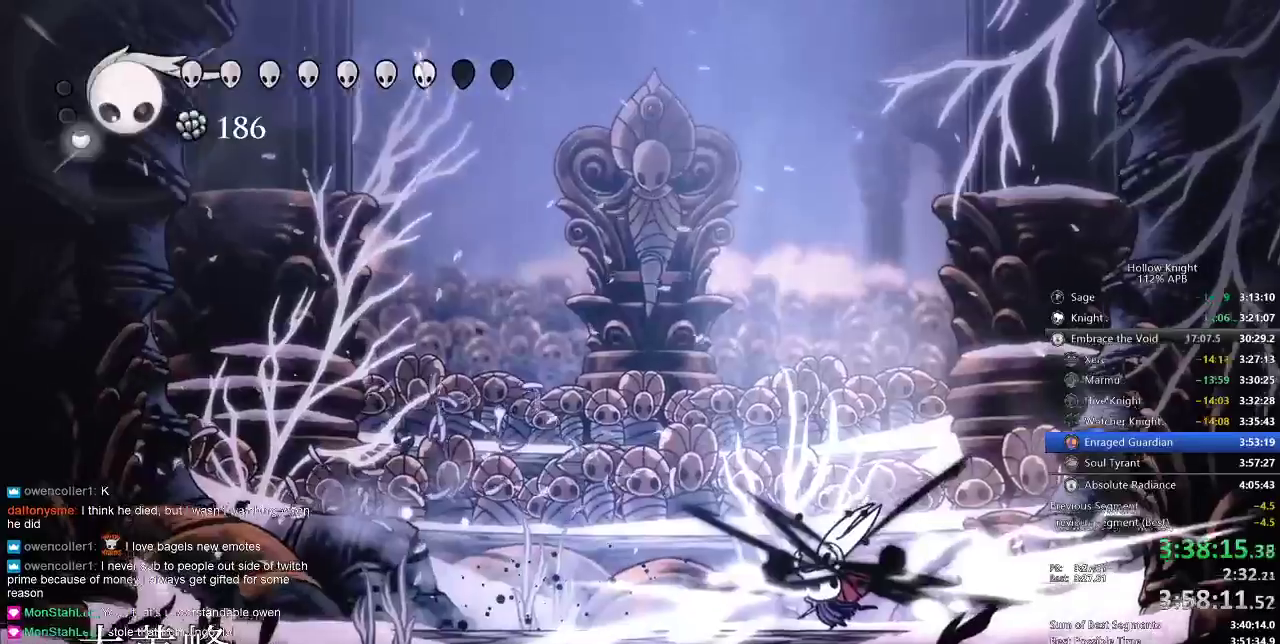
{"keys": ["nail", "right"], "events": [[200, "right", "down"], [433, "nail", "down"]]}
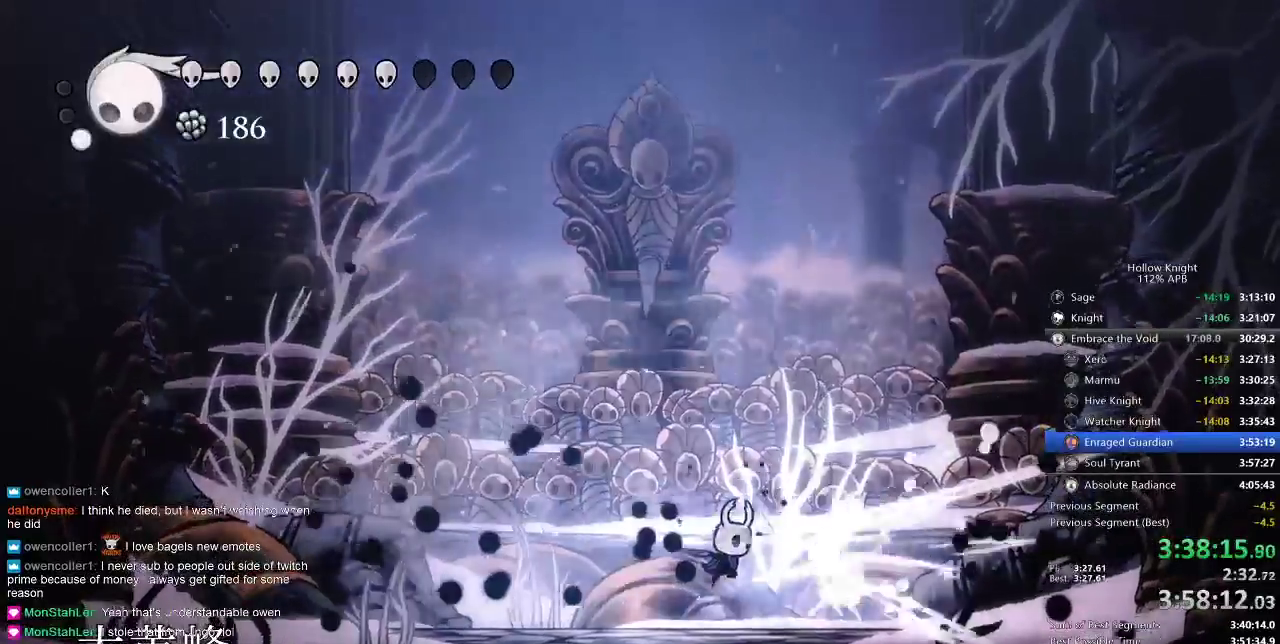
{"keys": ["jump", "right", "up"], "events": [[33, "nail", "up"], [450, "up", "down"], [483, "jump", "down"]]}
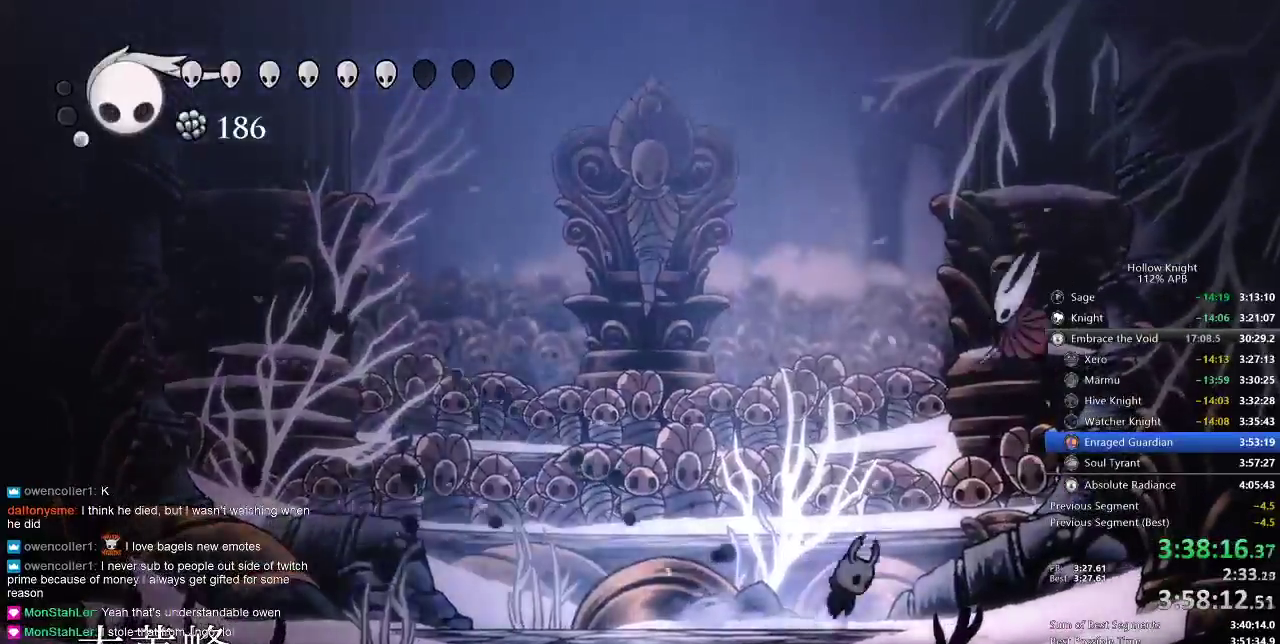
{"keys": ["left"], "events": [[167, "jump", "up"], [167, "nail", "down"], [167, "up", "up"], [233, "left", "down"], [300, "nail", "up"], [300, "right", "up"]]}
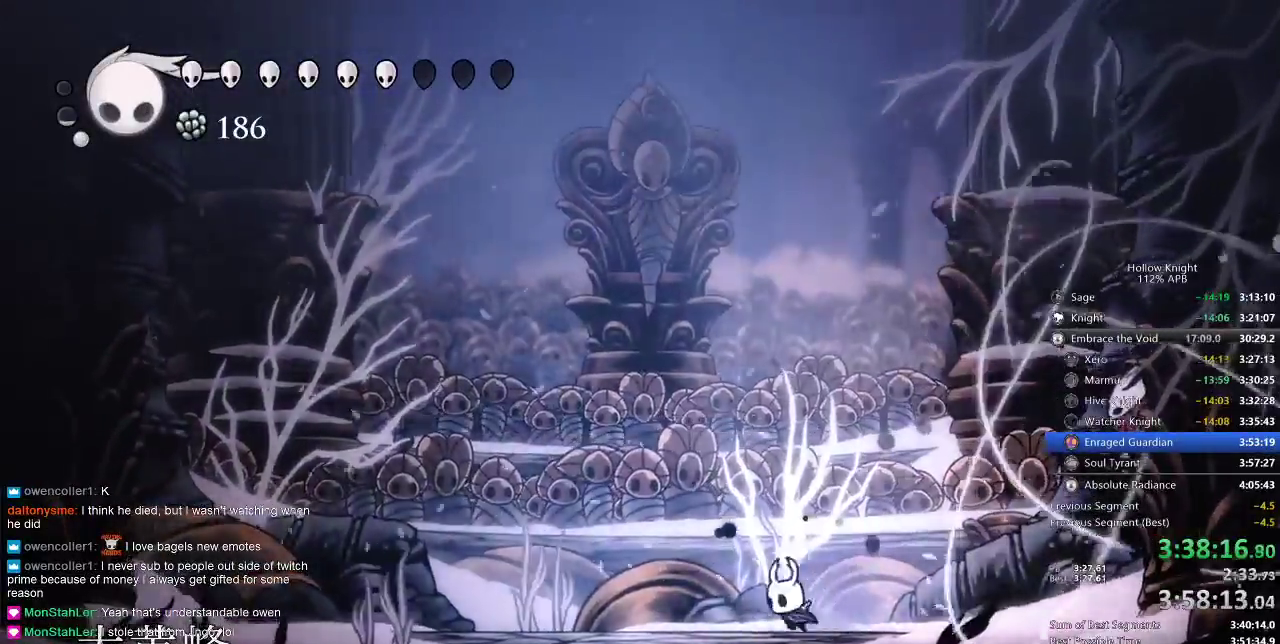
{"keys": ["jump", "right"], "events": [[50, "dash", "down"], [150, "dash", "up"], [283, "left", "up"], [283, "right", "down"], [350, "jump", "down"]]}
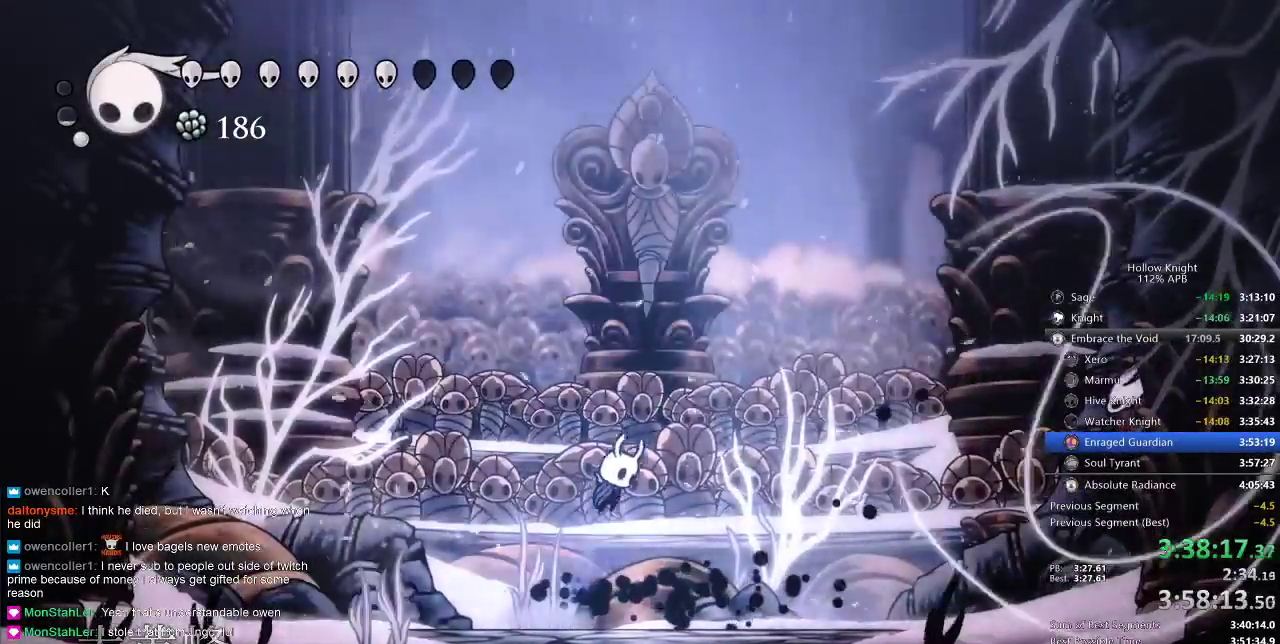
{"keys": ["right"], "events": [[117, "spell", "down"], [183, "jump", "up"], [250, "spell", "up"]]}
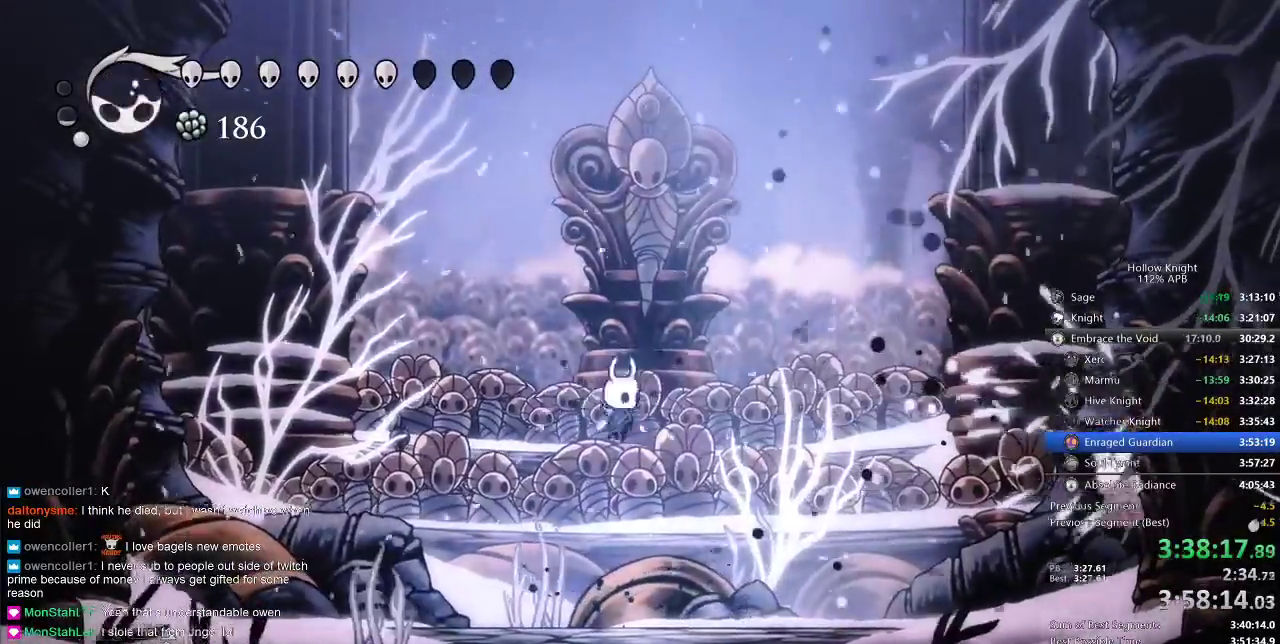
{"keys": ["right"], "events": [[333, "dash", "down"], [417, "dash", "up"]]}
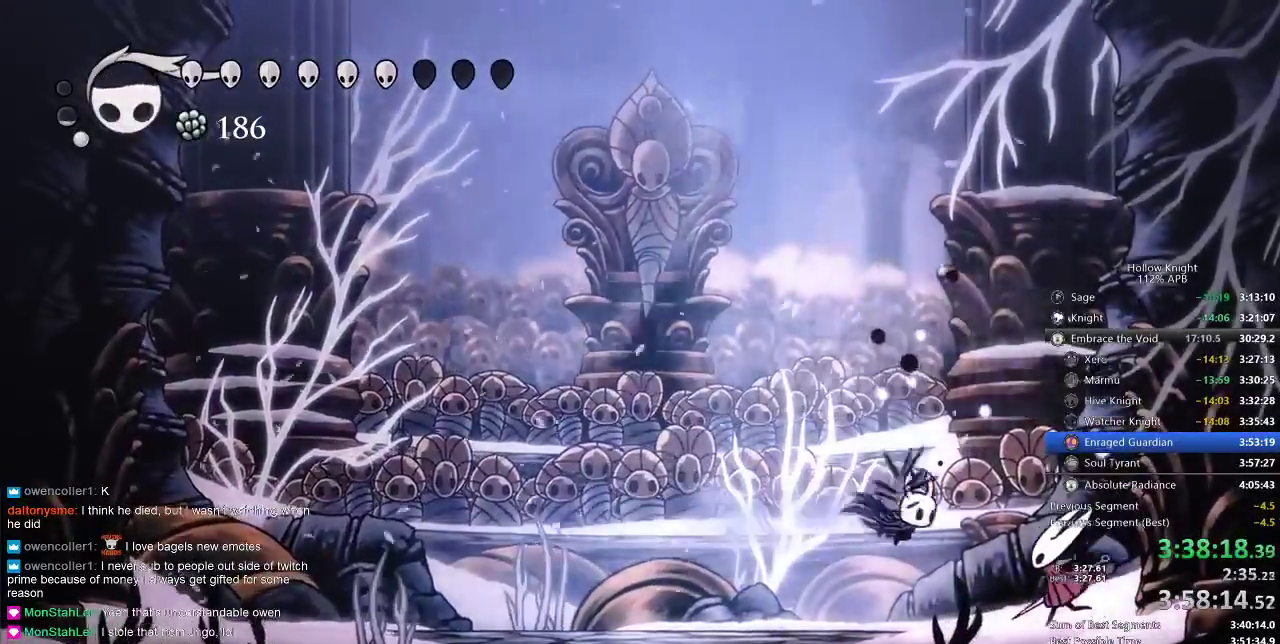
{"keys": ["left"], "events": [[100, "nail", "down"], [133, "left", "down"], [200, "nail", "up"], [200, "right", "up"], [300, "jump", "down"], [483, "jump", "up"]]}
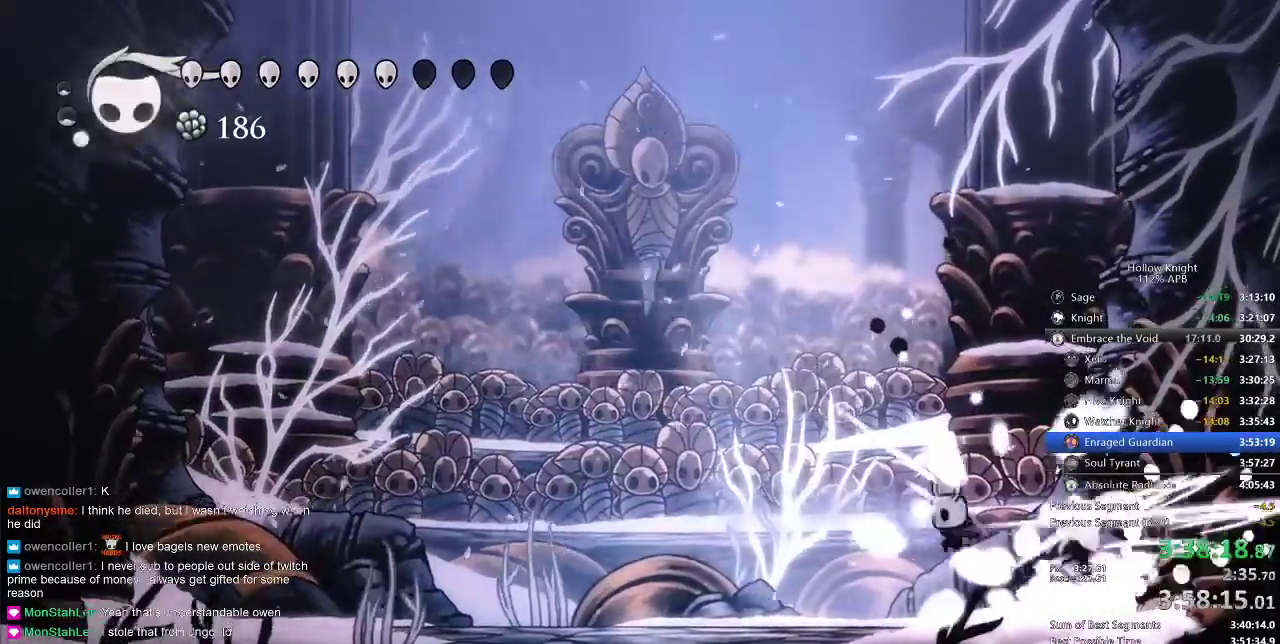
{"keys": ["nail", "right"], "events": [[67, "left", "up"], [250, "right", "down"], [483, "nail", "down"]]}
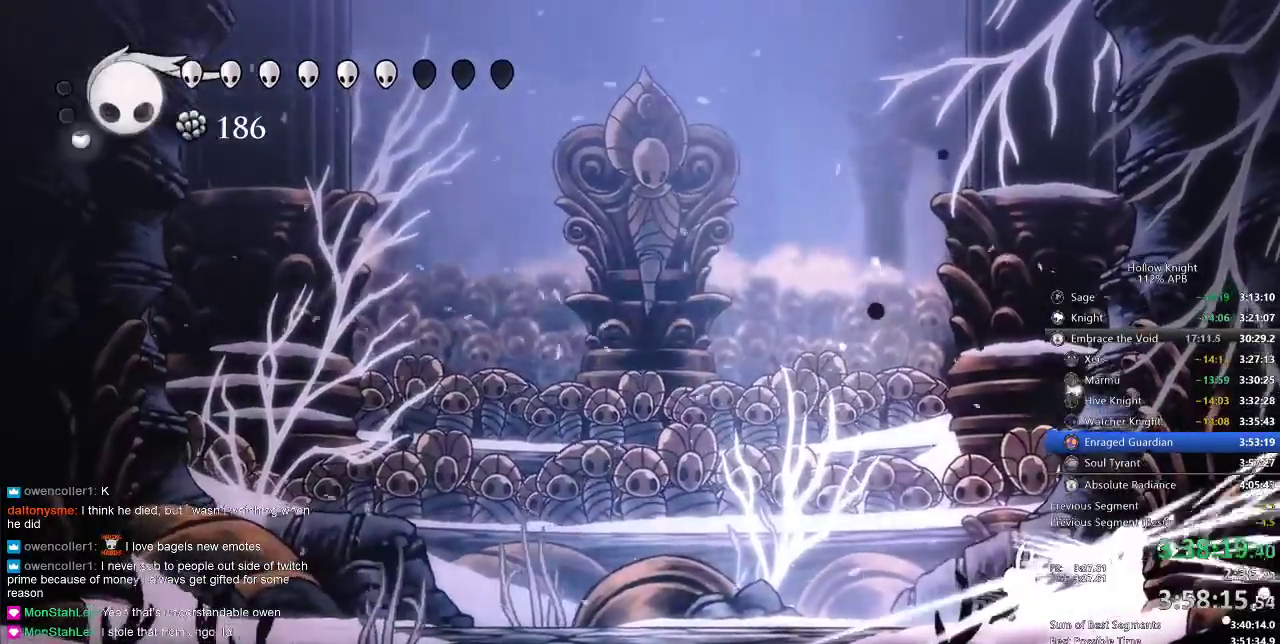
{"keys": ["right"], "events": [[67, "nail", "up"], [67, "right", "up"], [167, "right", "down"], [200, "jump", "down"], [267, "up", "down"], [300, "nail", "down"], [333, "jump", "up"], [333, "right", "up"], [400, "nail", "up"], [433, "right", "down"], [483, "up", "up"]]}
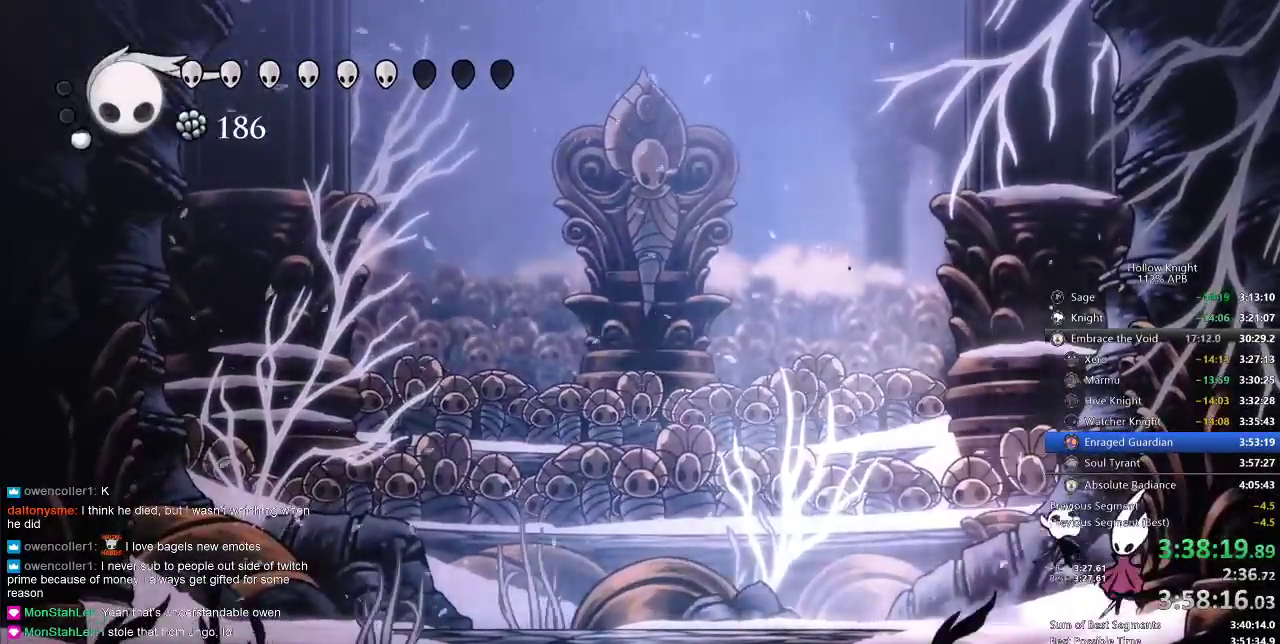
{"keys": ["right"], "events": [[83, "right", "up"], [217, "left", "down"], [400, "left", "up"], [400, "right", "down"]]}
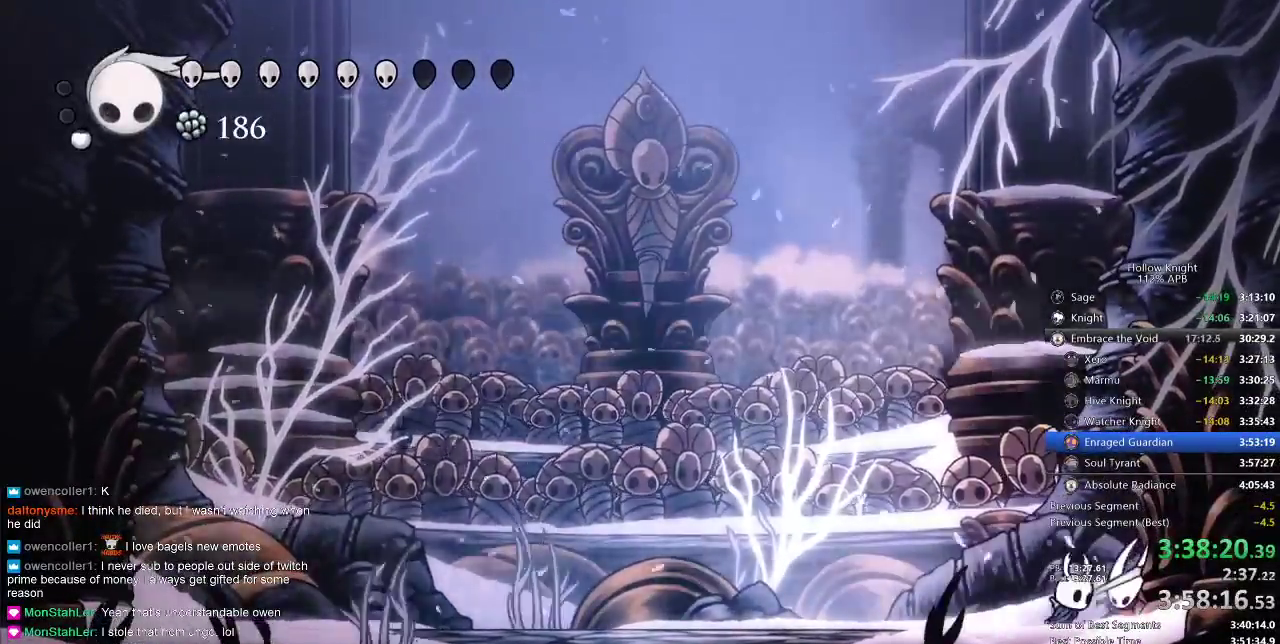
{"keys": ["left"], "events": [[50, "nail", "down"], [50, "right", "up"], [133, "nail", "up"], [250, "left", "down"]]}
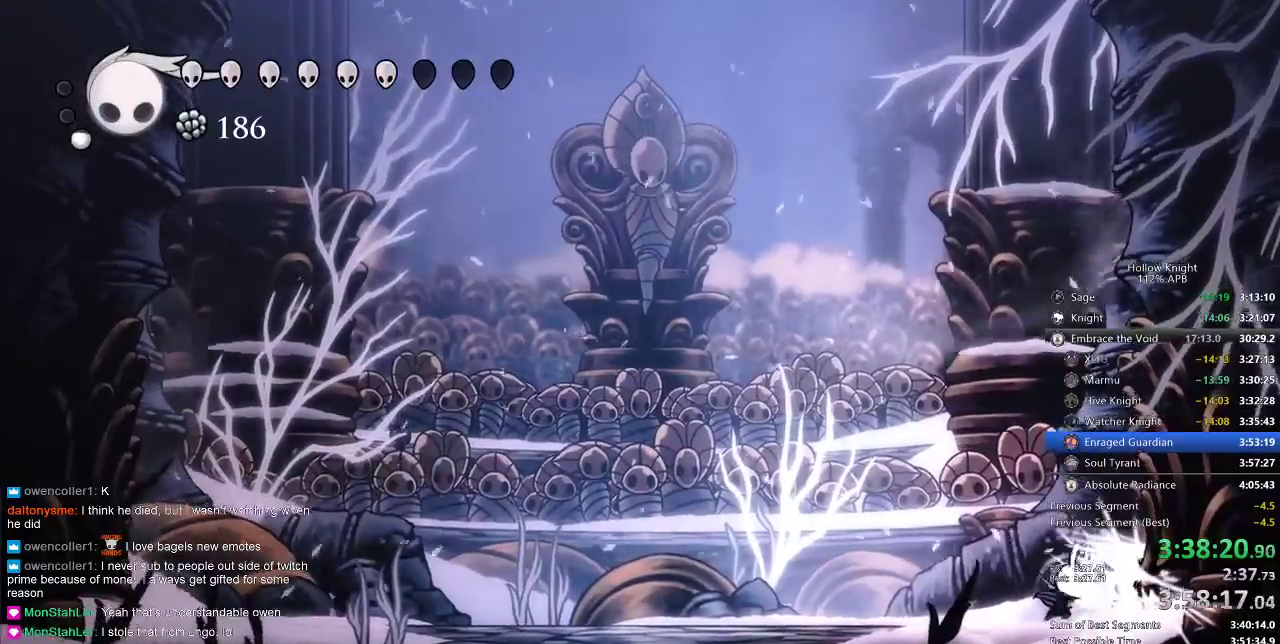
{"keys": ["right", "spell"], "events": [[100, "dash", "down"], [200, "dash", "up"], [333, "right", "down"], [383, "left", "up"], [467, "spell", "down"]]}
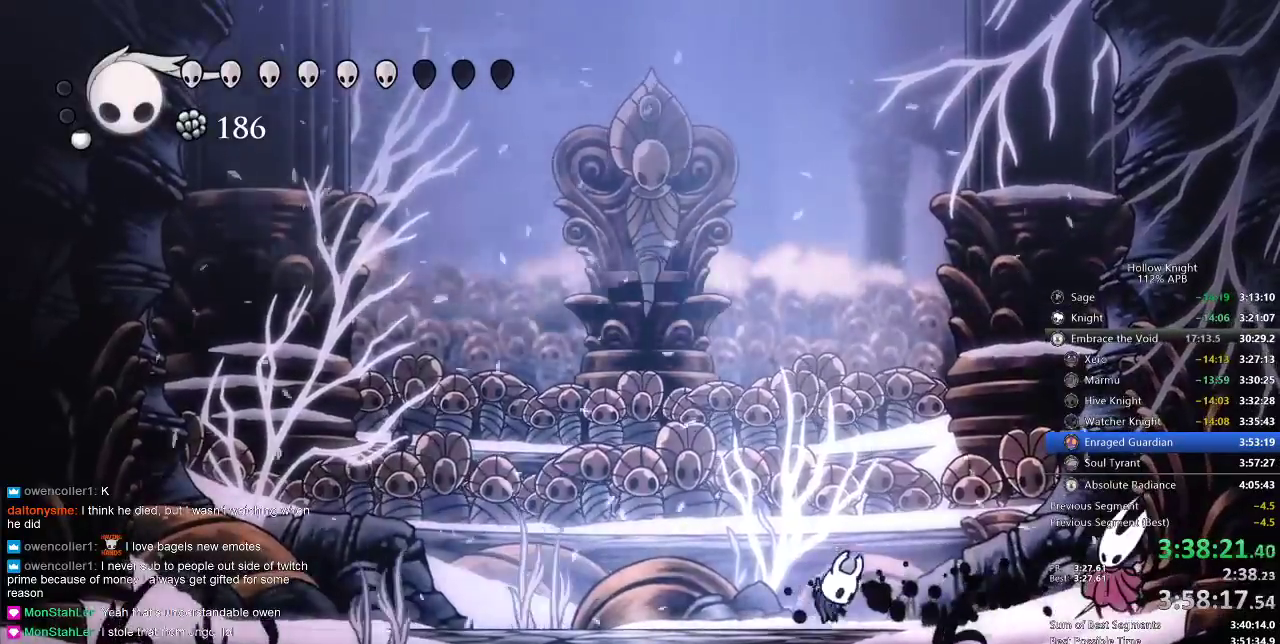
{"keys": [], "events": [[83, "spell", "up"], [117, "right", "up"]]}
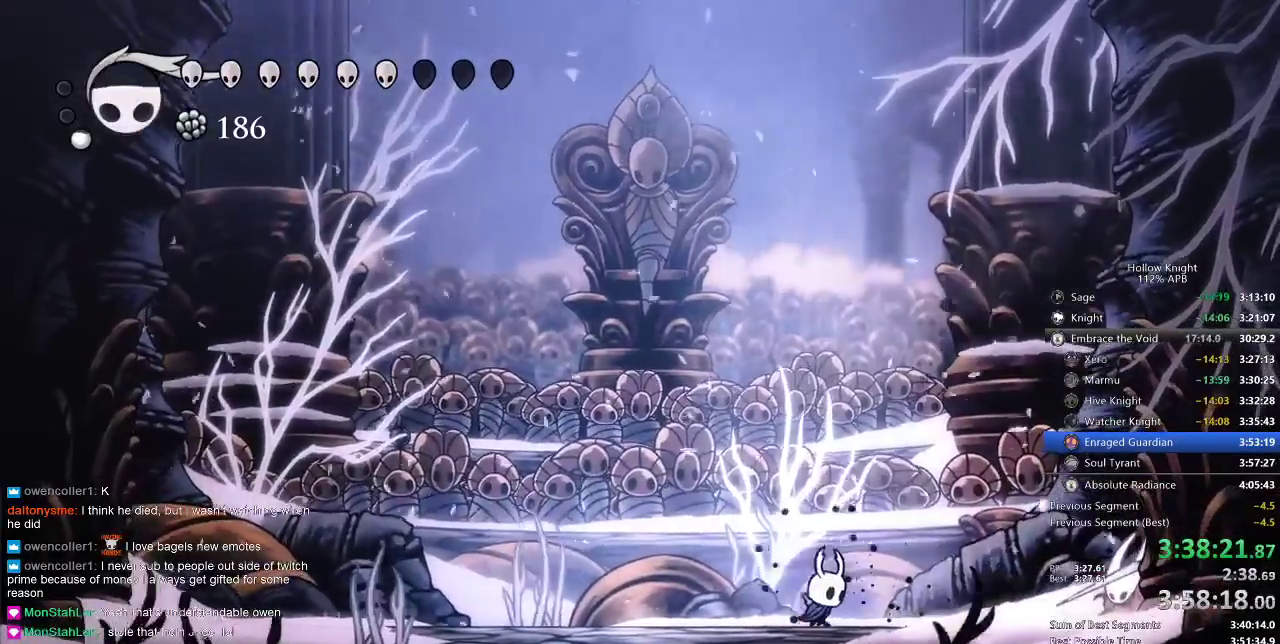
{"keys": [], "events": [[17, "right", "down"], [383, "right", "up"]]}
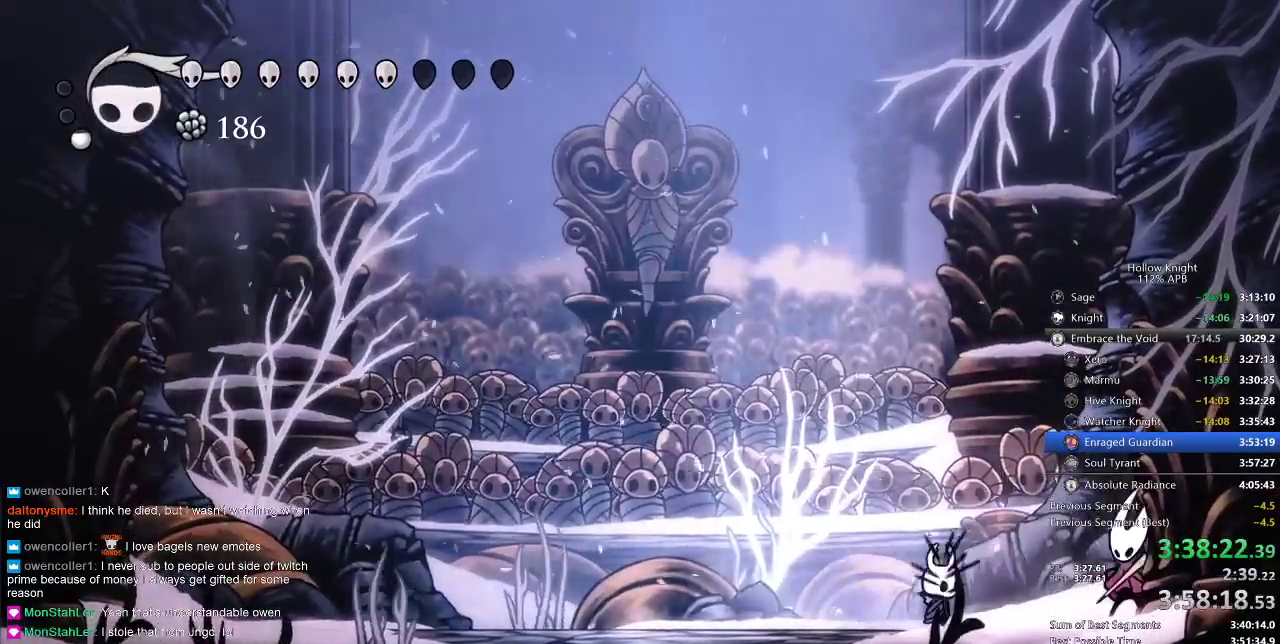
{"keys": ["left"], "events": [[150, "right", "down"], [250, "nail", "down"], [300, "right", "up"], [333, "nail", "up"], [400, "left", "down"]]}
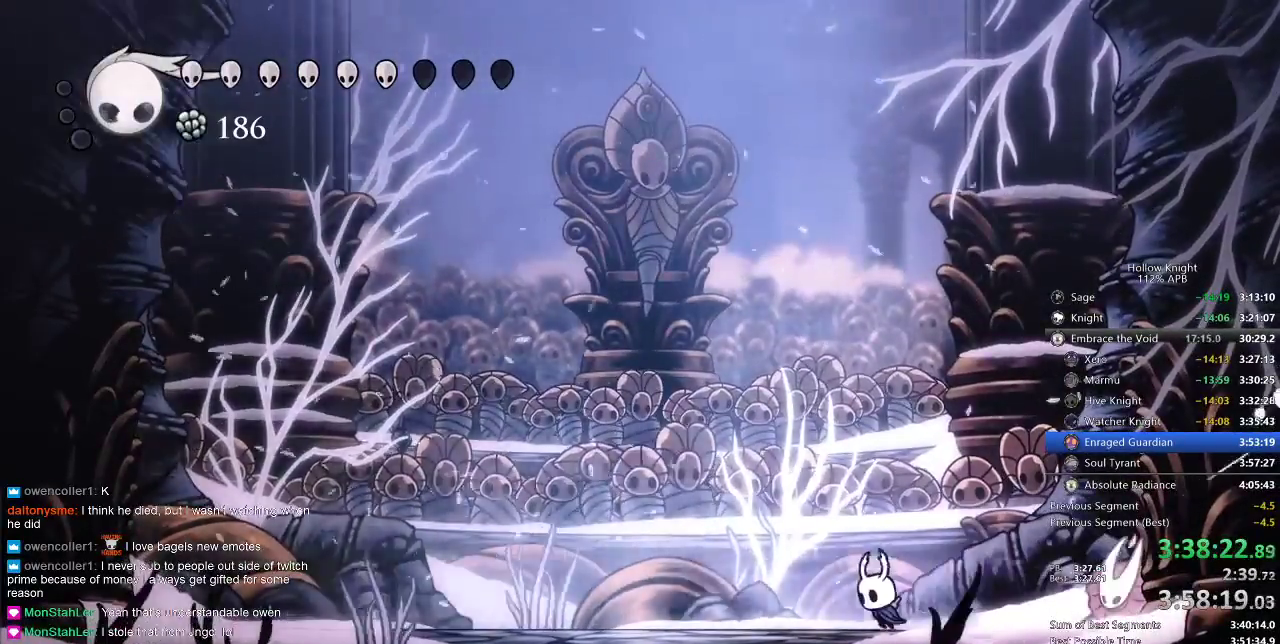
{"keys": ["left", "right"], "events": [[117, "jump", "down"], [217, "left", "up"], [217, "right", "down"], [350, "jump", "up"], [500, "left", "down"]]}